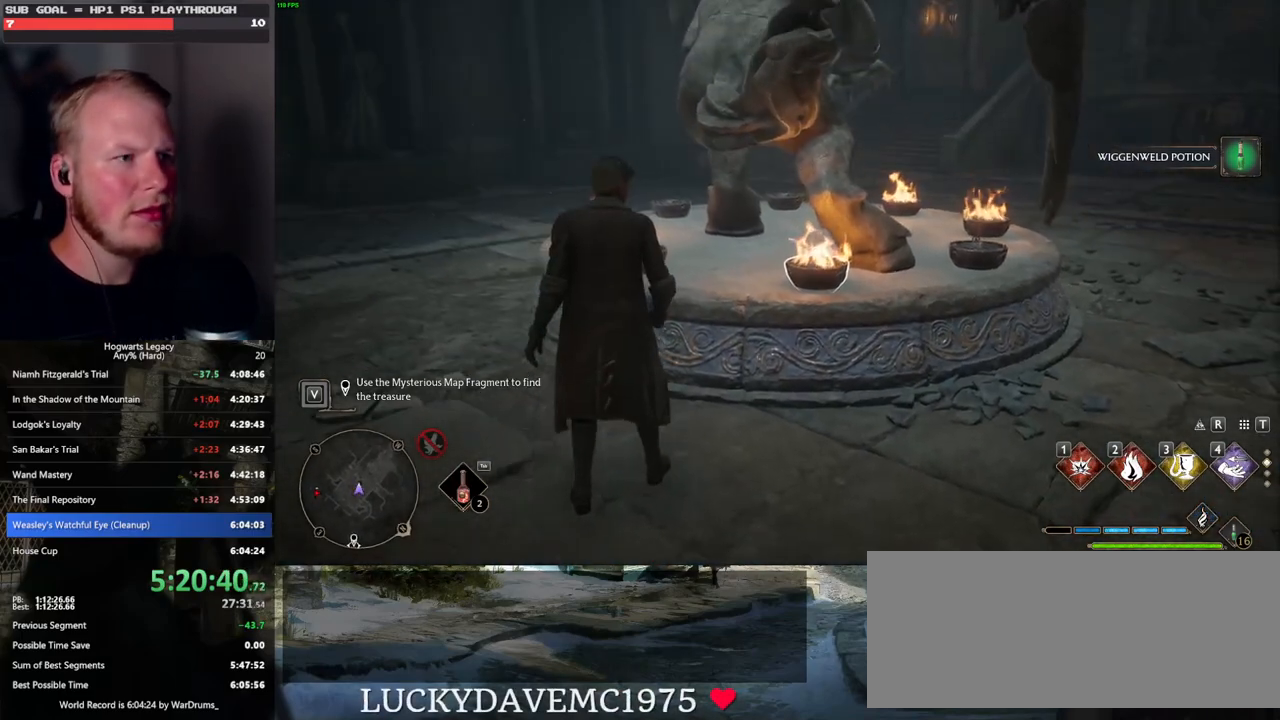
Gameplay with keyboard and mouse; each line is a JSON object with the keys and mouse buttons held at the frame after it. "events" lists presses ("down") and releases ("up") of ".", "/", "0", "1", "2", "3", "4", "5", "6", "7", "8", "9", "a", "alt_l", "alt_r", "b", "backslash", "backspace", "c", "caps_lock", "comma", "ctrl_l", "ctrl_r", "d", "e", "equals", "escape", "f", "f1", "f10", "f11", "f12", "f2", "f3", "f4", "f5", "f6", "f7", "f8", "f9", "g", "h", "i", "j", "k", "l", "lbracket", "m", "minus", "n", "o", "p", "q", "quote", "r", "rbracket", "return", "s", "semicolon", "shift_l", "shift_r", "space", "super", "t", "tab", "tilde", "u", "v", "w", "x", "y", "z", "mouse_left", "mouse_wheel", "mouse_right", "mouse_mb4" and "mouse_mb5" between this image and that frame as [ms after this image, input, new state], when the widget could be followed in between. "mouse_left", "mouse_wheel", "mouse_right", "mouse_mb4", "mouse_mb5" = the "left", "wheel", "right", "mb4", "mb5" buttons of the "mouse" list. No other keys are recorded. "wheel" means that the mouse wheel is clicked or scrolled. Mouse movement is not recorded.
{"keys": [], "mouse": [], "events": []}
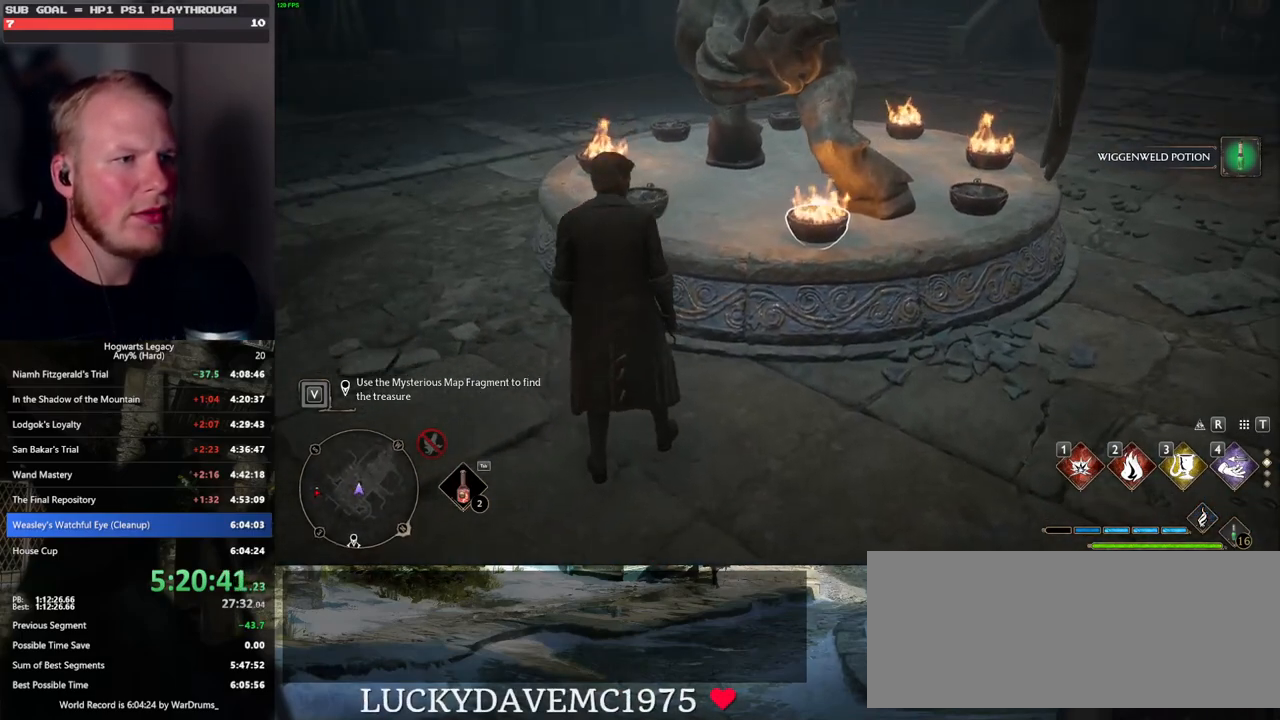
{"keys": [], "mouse": [], "events": []}
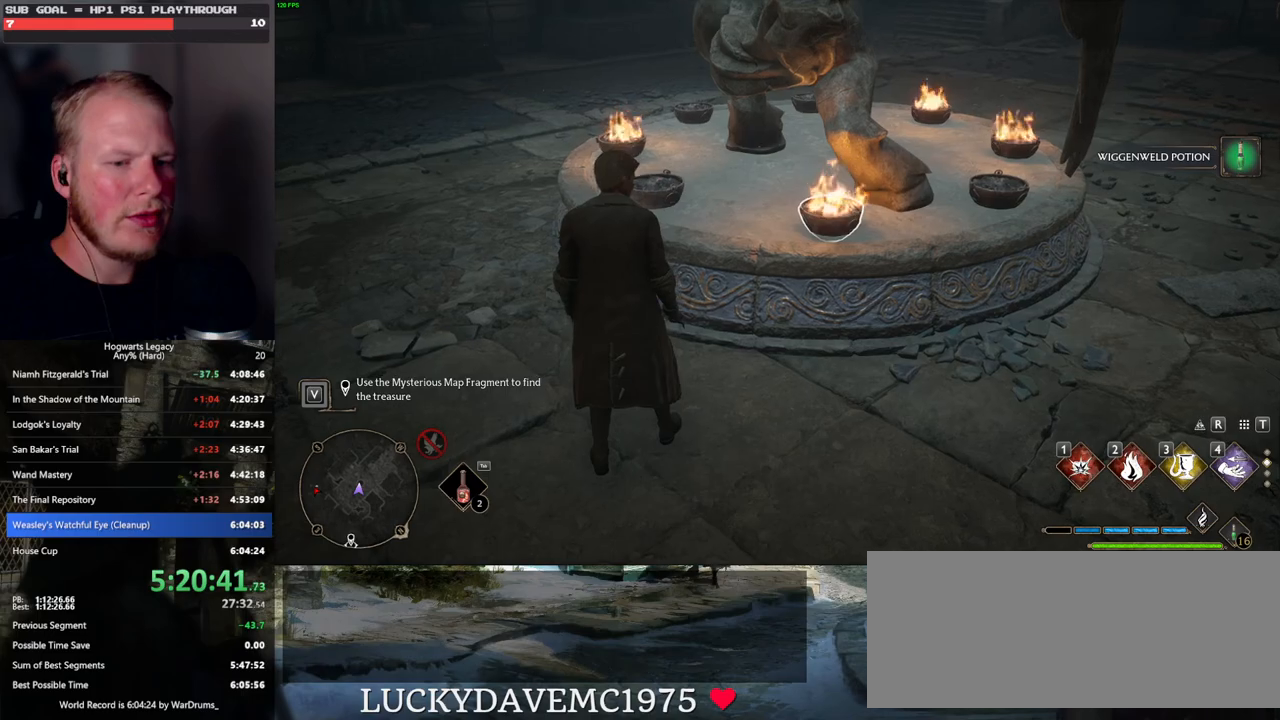
{"keys": [], "mouse": ["wheel"], "events": [[67, "mouse_wheel", "down"]]}
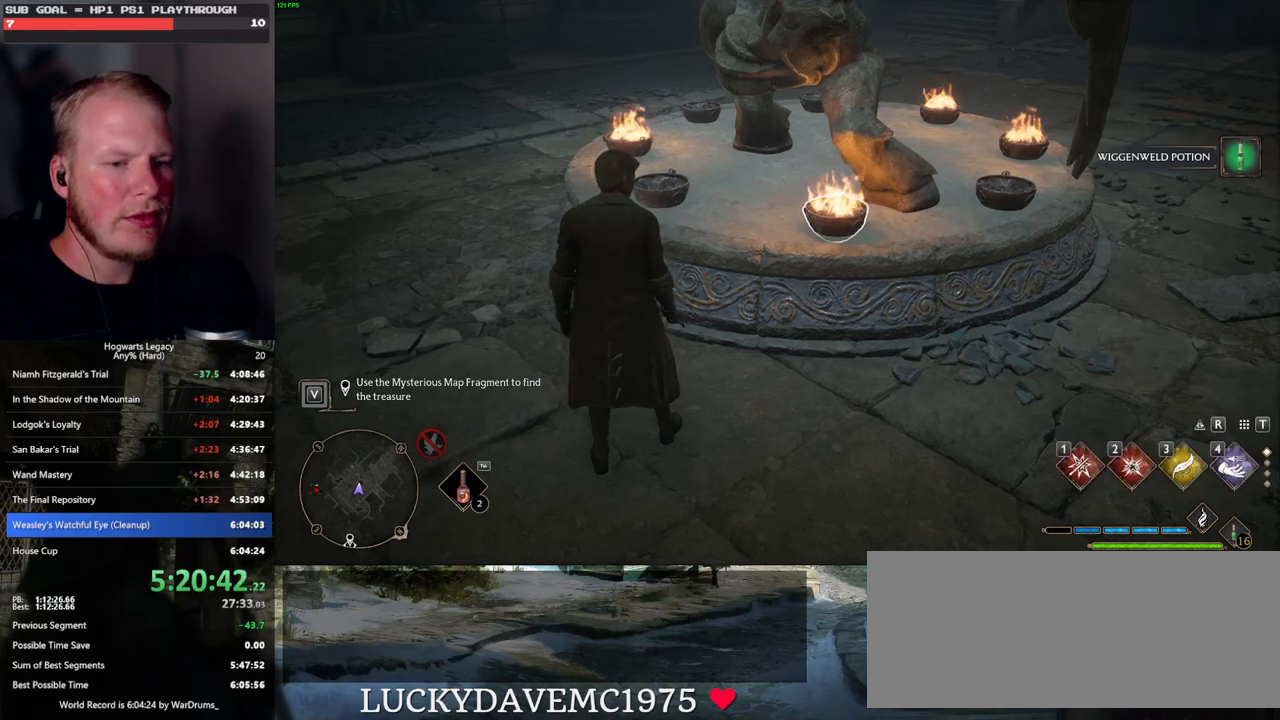
{"keys": ["a", "w"], "mouse": [], "events": [[200, "a", "down"], [200, "mouse_wheel", "up"], [267, "w", "down"]]}
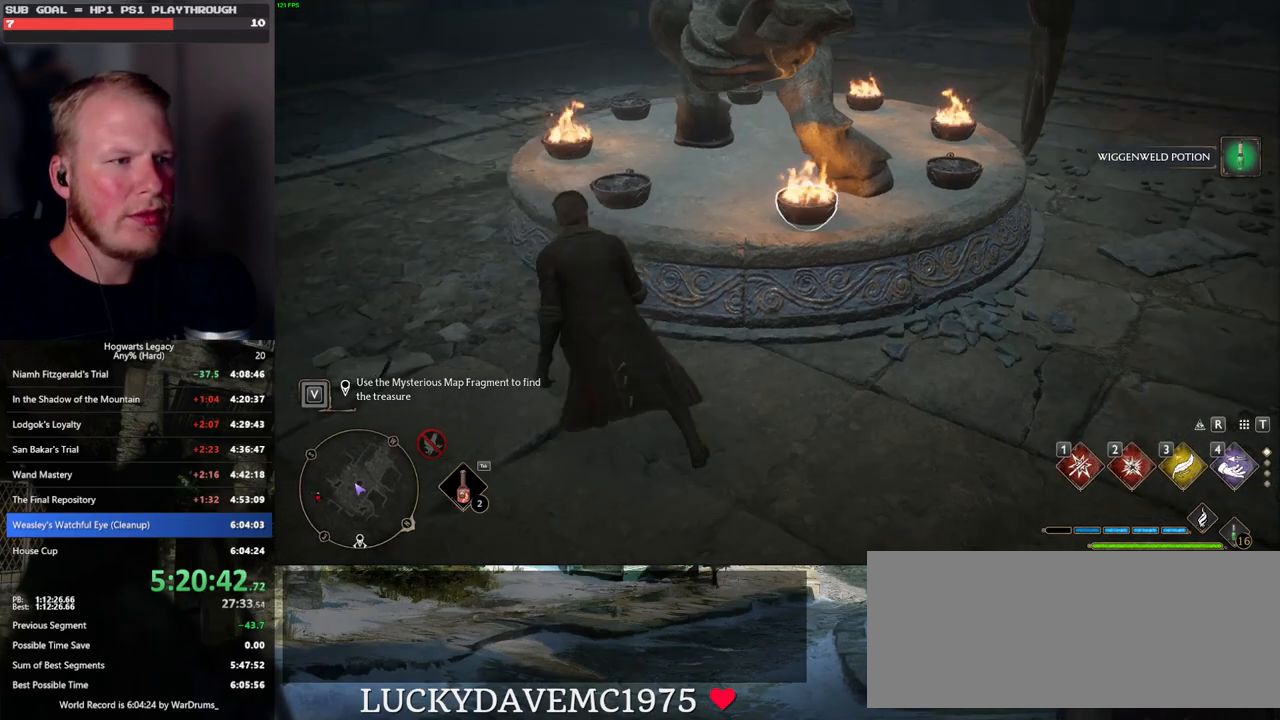
{"keys": [], "mouse": ["right"], "events": [[283, "mouse_right", "down"], [367, "w", "up"], [400, "a", "up"]]}
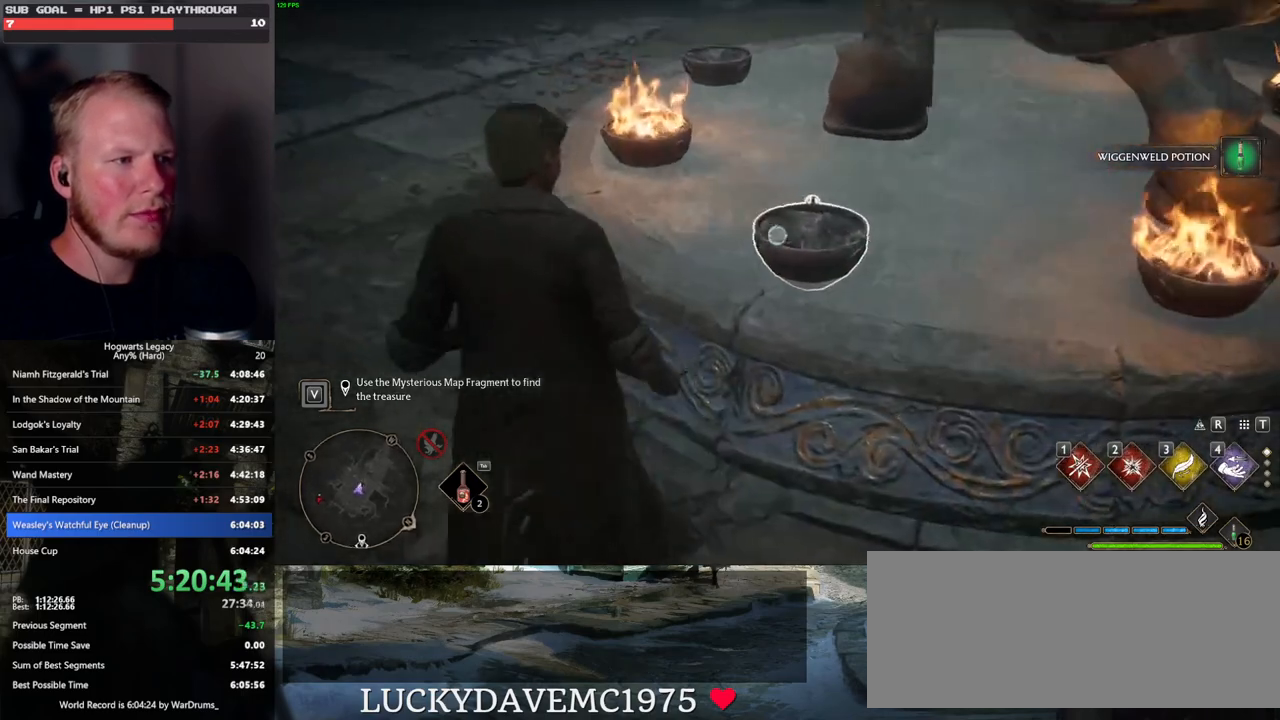
{"keys": [], "mouse": ["right"], "events": [[167, "2", "down"], [283, "2", "up"]]}
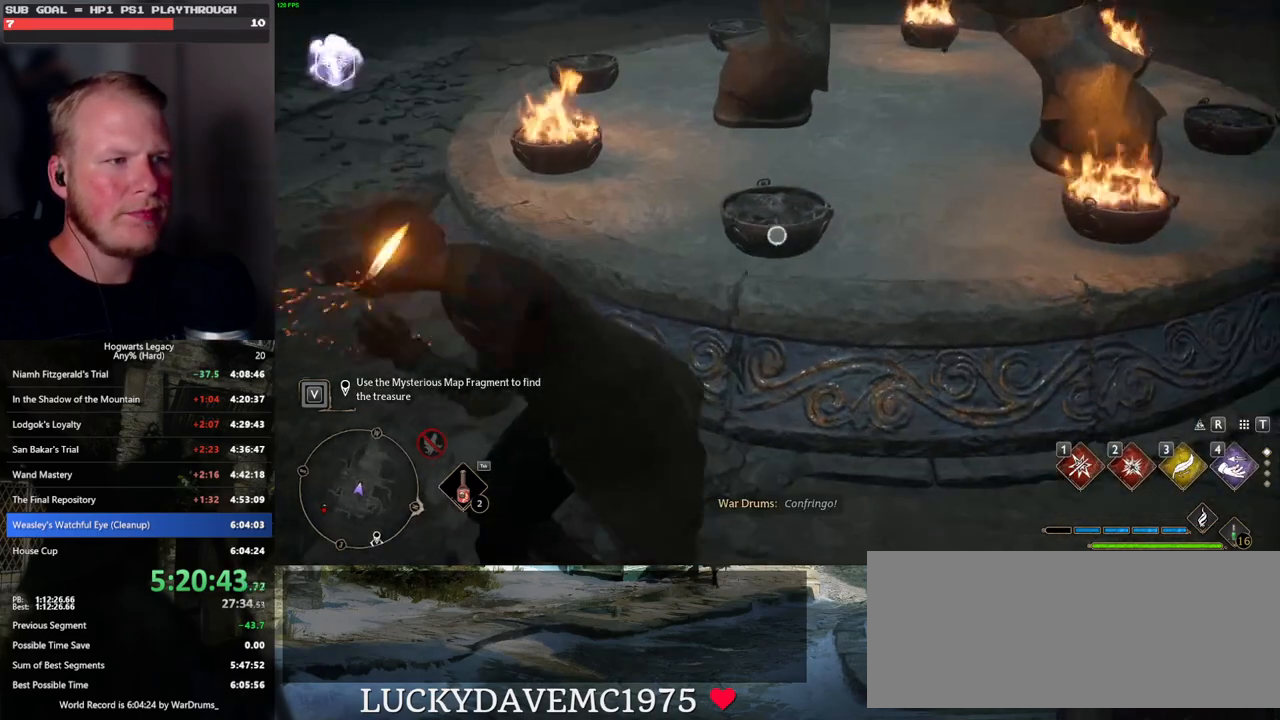
{"keys": ["a"], "mouse": ["right"], "events": [[400, "a", "down"]]}
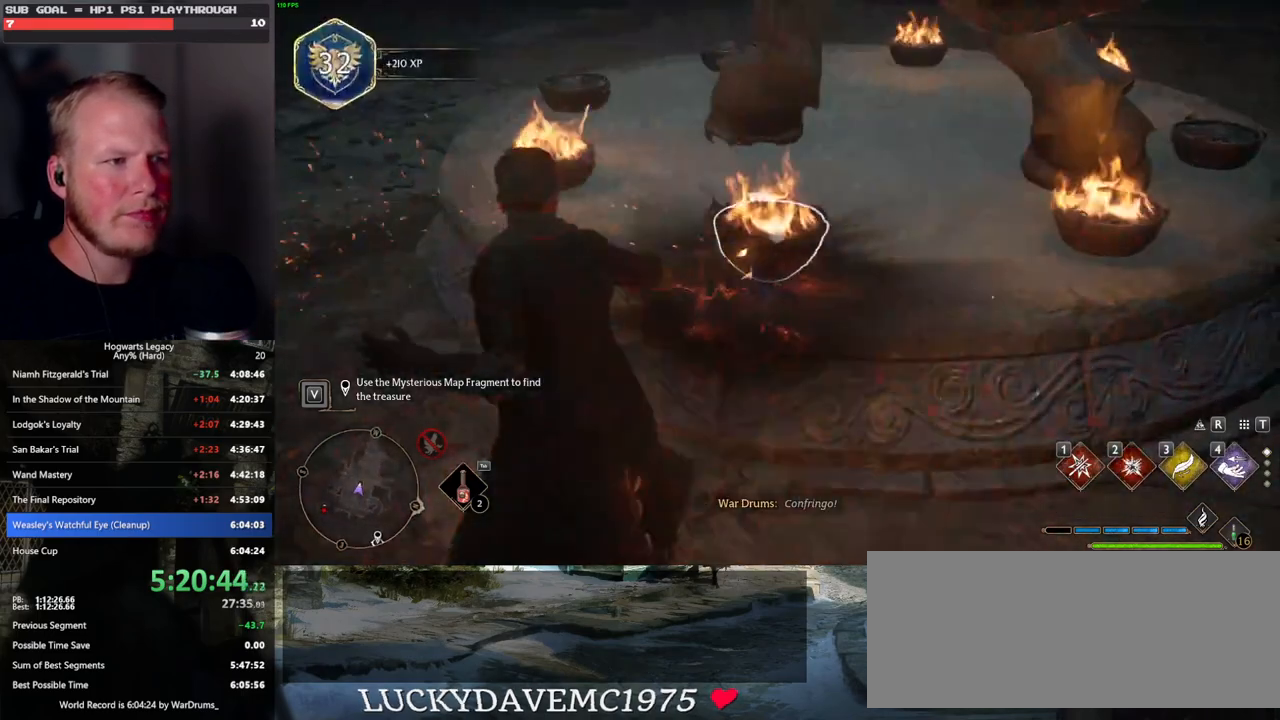
{"keys": ["a"], "mouse": [], "events": [[167, "mouse_right", "up"], [333, "mouse_wheel", "down"], [417, "mouse_wheel", "up"]]}
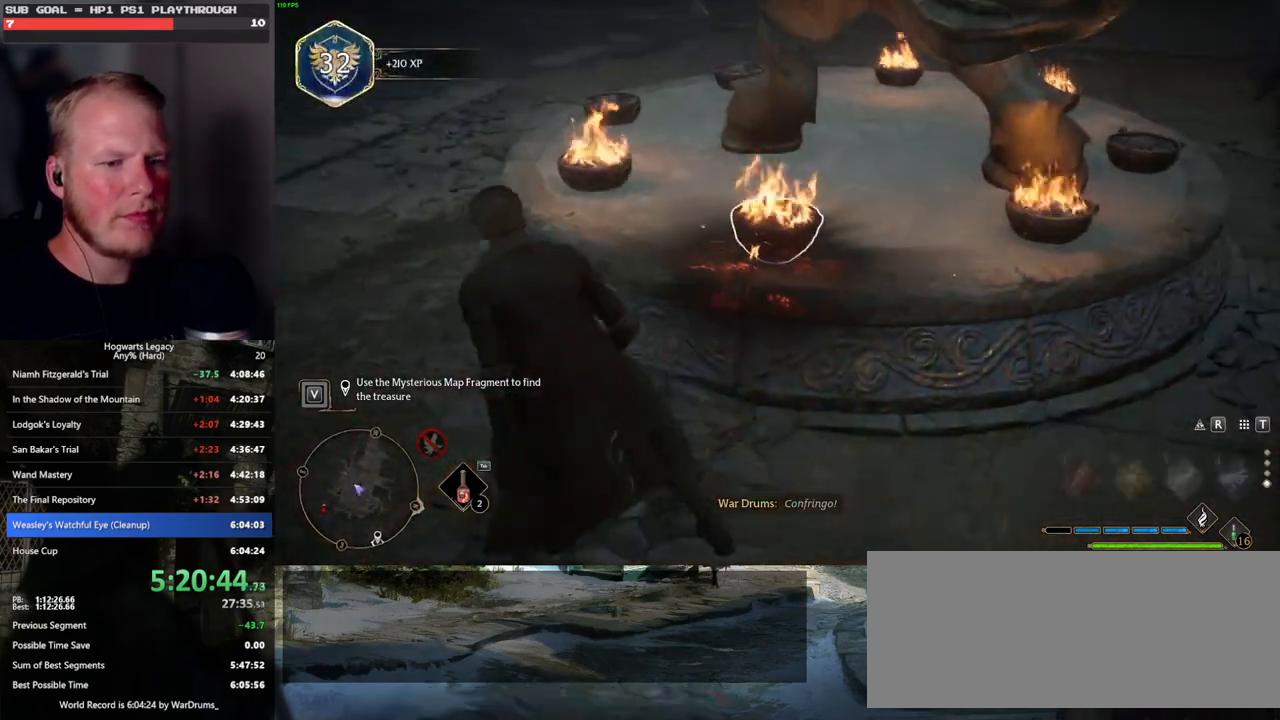
{"keys": ["a"], "mouse": ["right"], "events": [[67, "w", "down"], [333, "w", "up"], [467, "mouse_right", "down"]]}
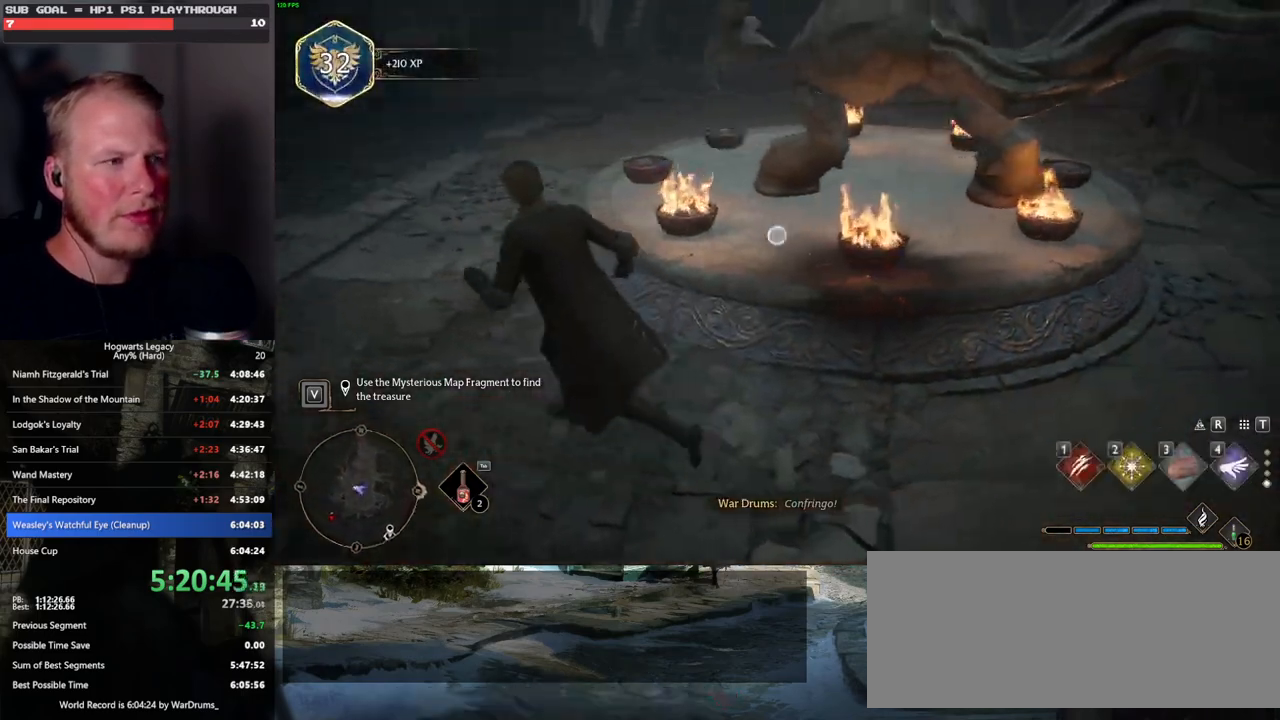
{"keys": [], "mouse": ["right"], "events": [[183, "2", "down"], [283, "2", "up"], [333, "a", "up"]]}
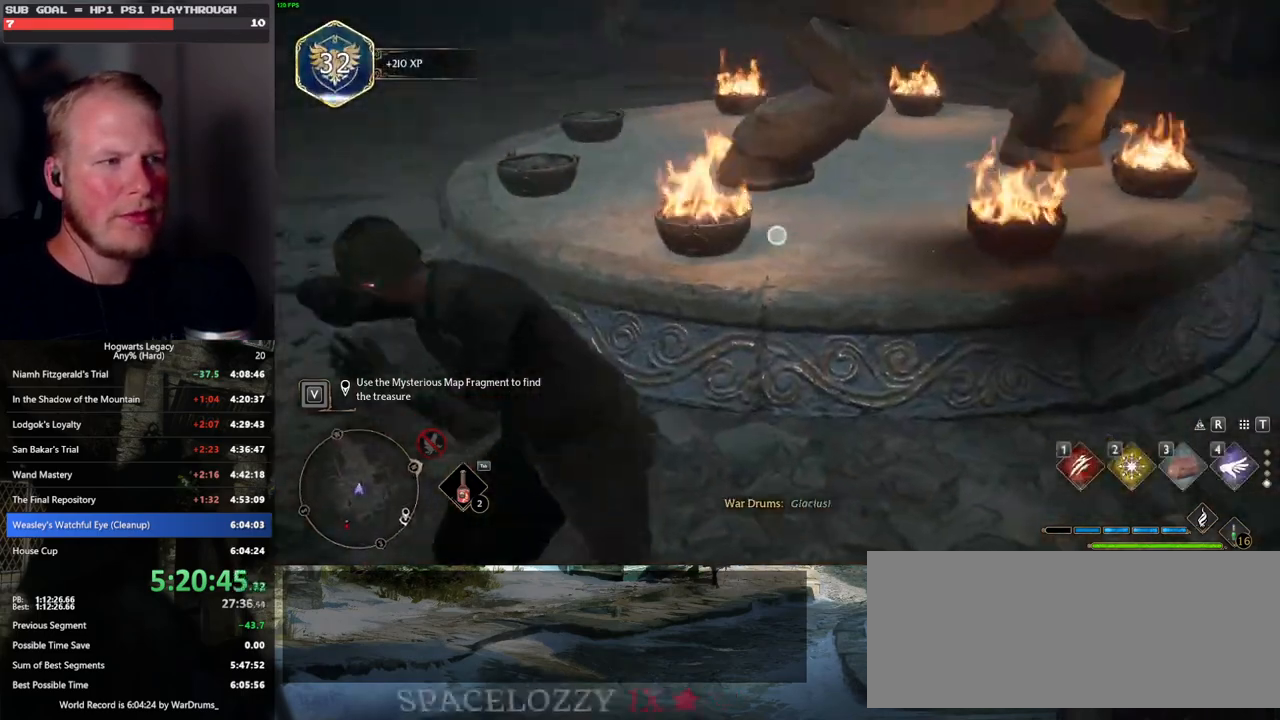
{"keys": [], "mouse": ["right"], "events": []}
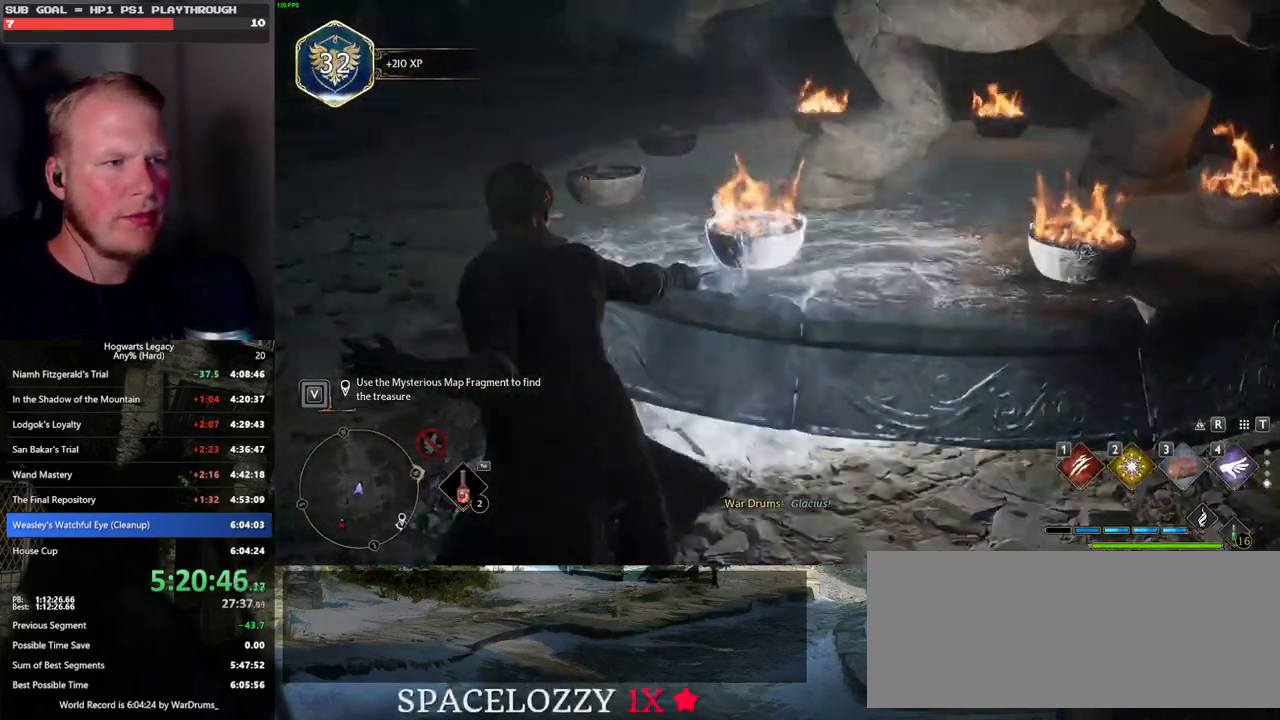
{"keys": ["a", "w"], "mouse": ["right"], "events": [[433, "a", "down"], [450, "w", "down"]]}
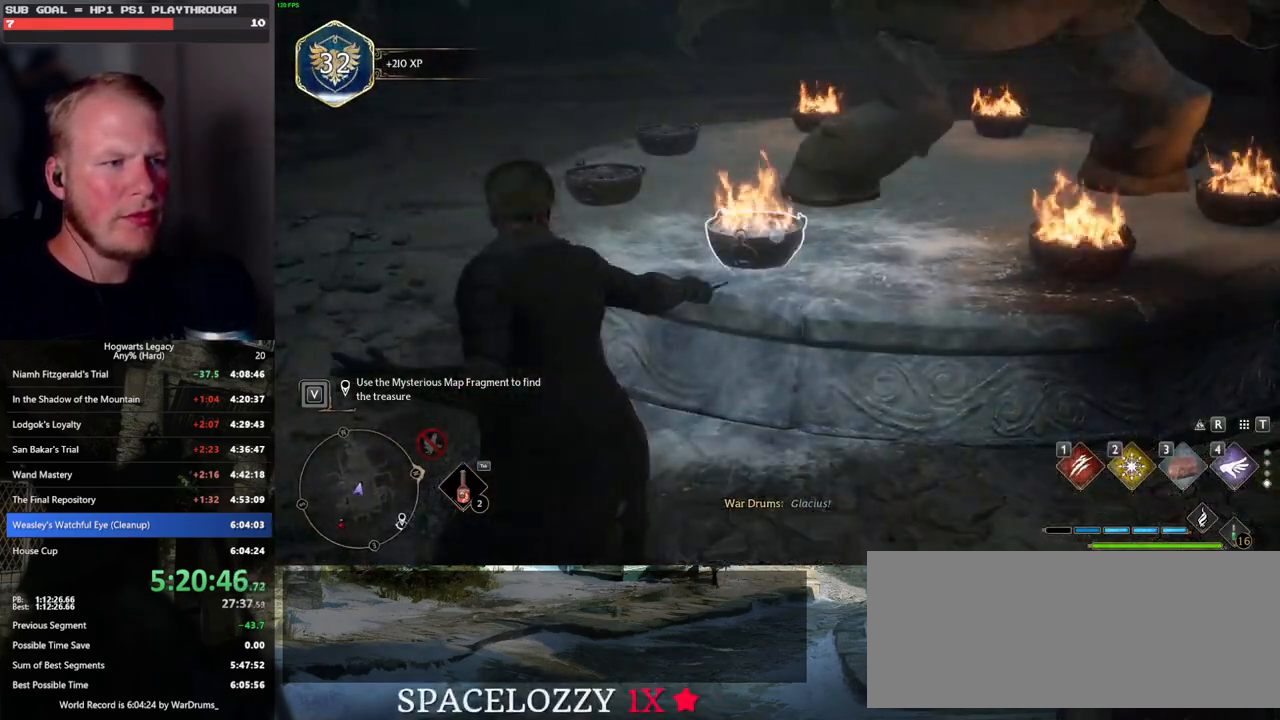
{"keys": ["a"], "mouse": ["right"], "events": [[67, "w", "up"], [183, "2", "down"], [383, "2", "up"]]}
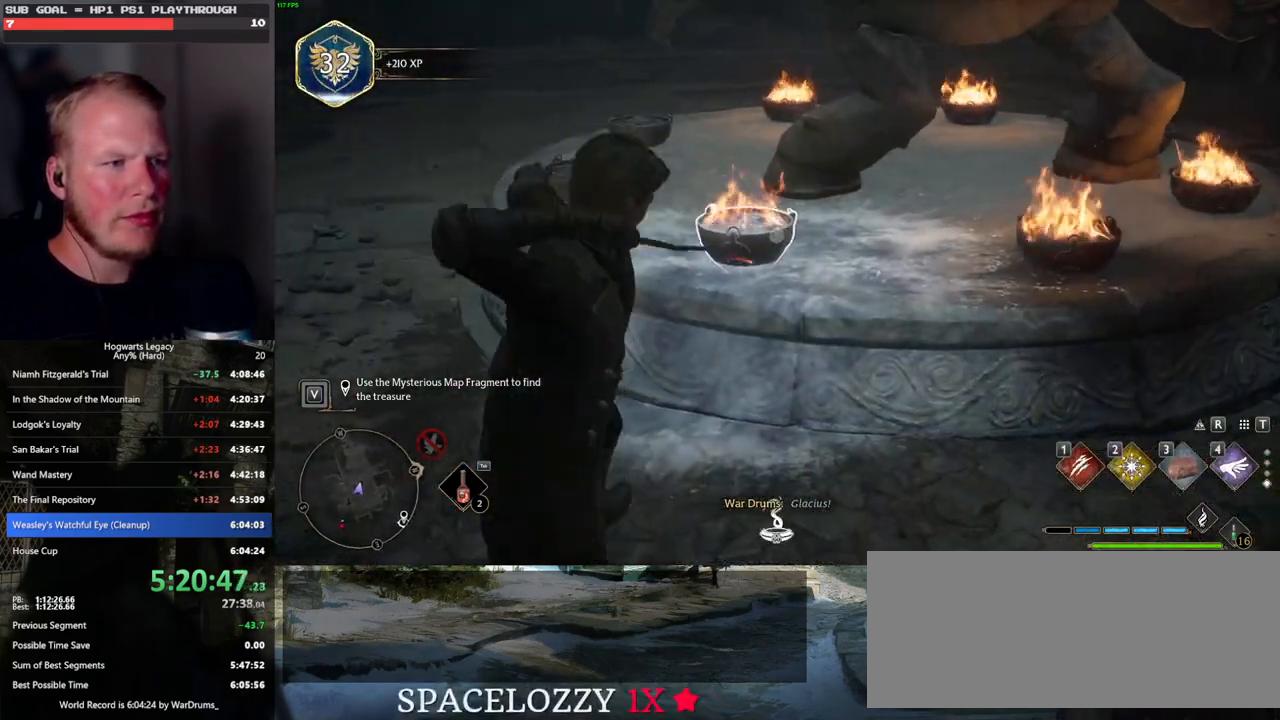
{"keys": ["a", "w"], "mouse": [], "events": [[400, "mouse_right", "up"], [400, "w", "down"]]}
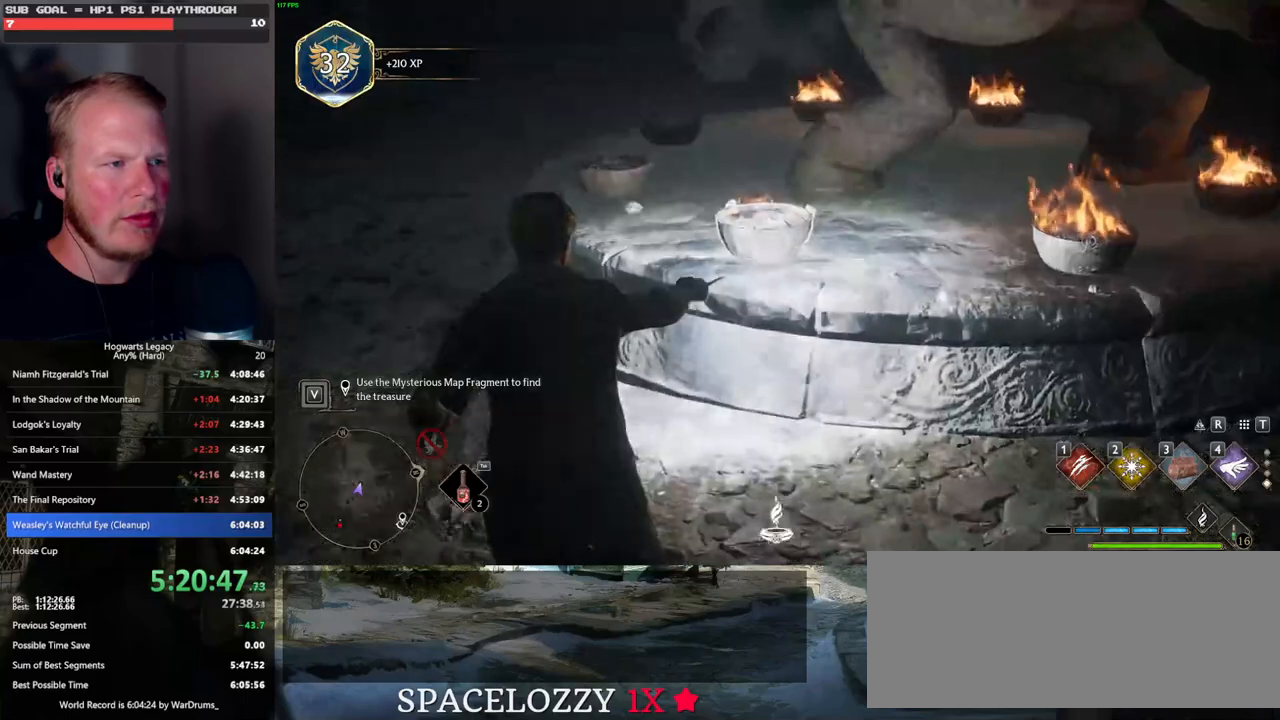
{"keys": ["a", "w"], "mouse": [], "events": []}
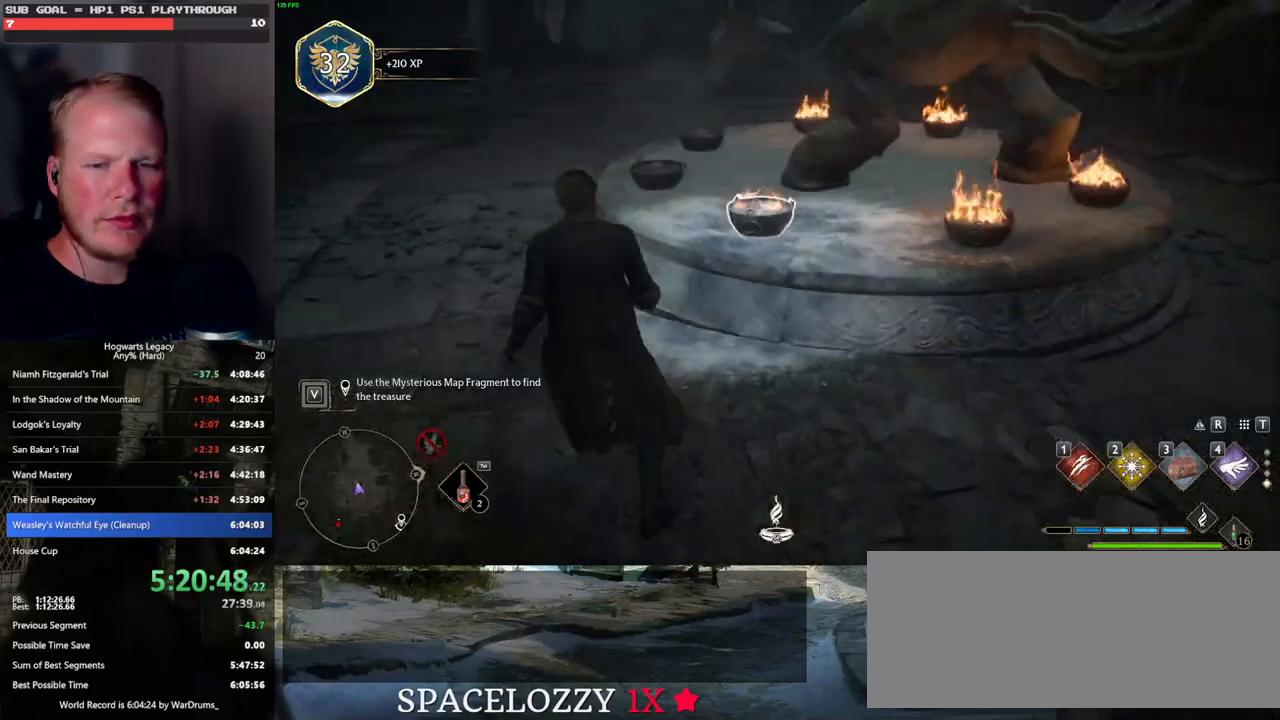
{"keys": ["a", "w"], "mouse": [], "events": []}
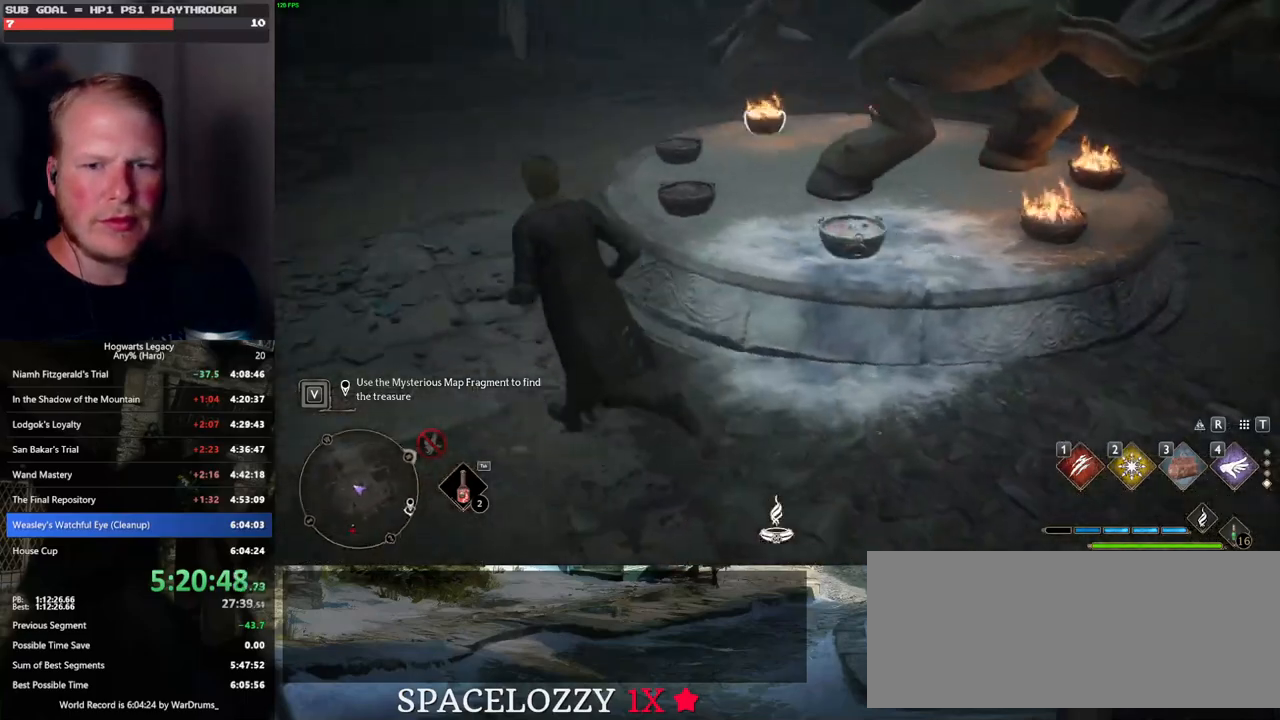
{"keys": ["a", "w"], "mouse": ["right"], "events": [[400, "mouse_right", "down"]]}
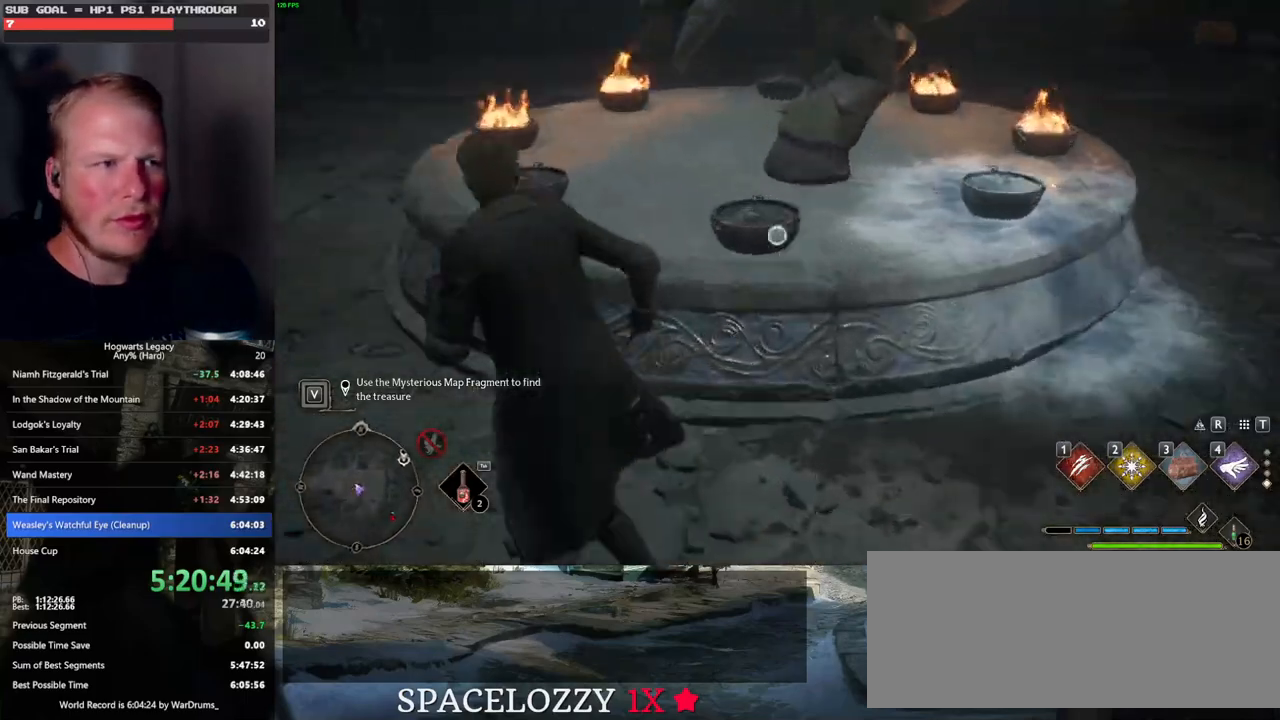
{"keys": [], "mouse": ["right"], "events": [[183, "w", "up"], [233, "a", "up"]]}
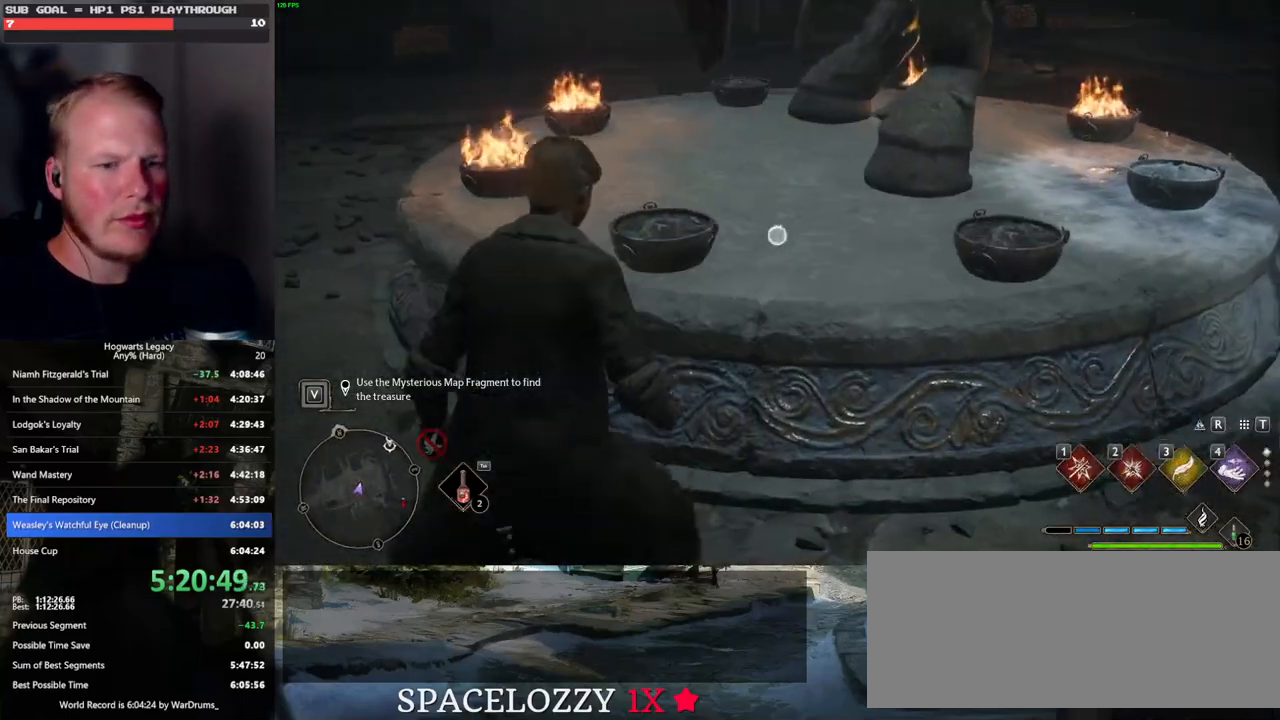
{"keys": [], "mouse": ["right"], "events": []}
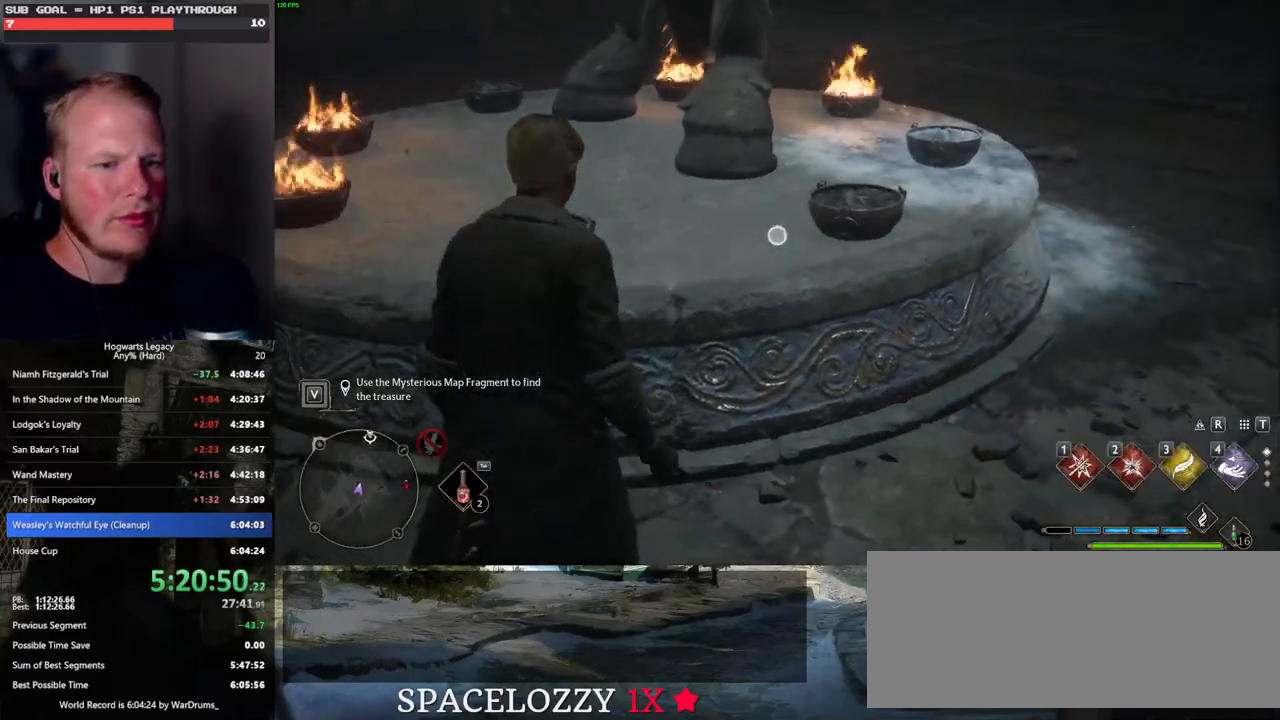
{"keys": [], "mouse": ["right"], "events": [[250, "2", "down"], [350, "2", "up"]]}
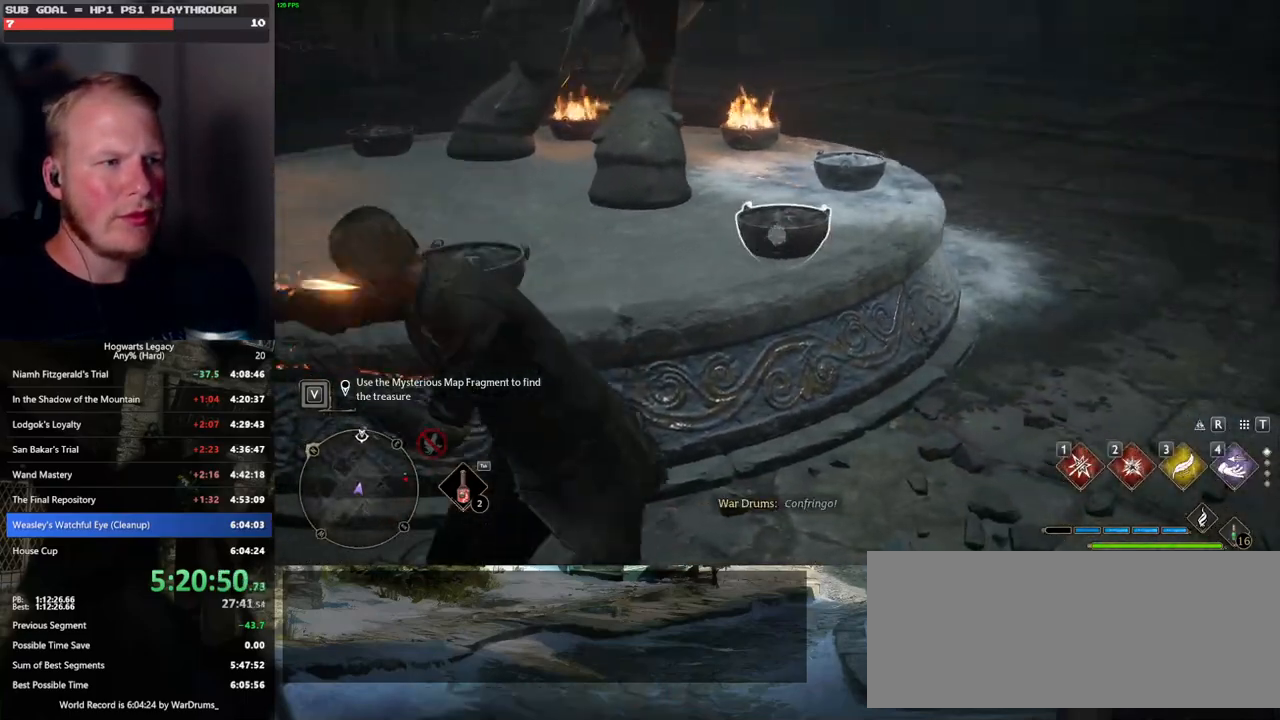
{"keys": [], "mouse": ["right"], "events": []}
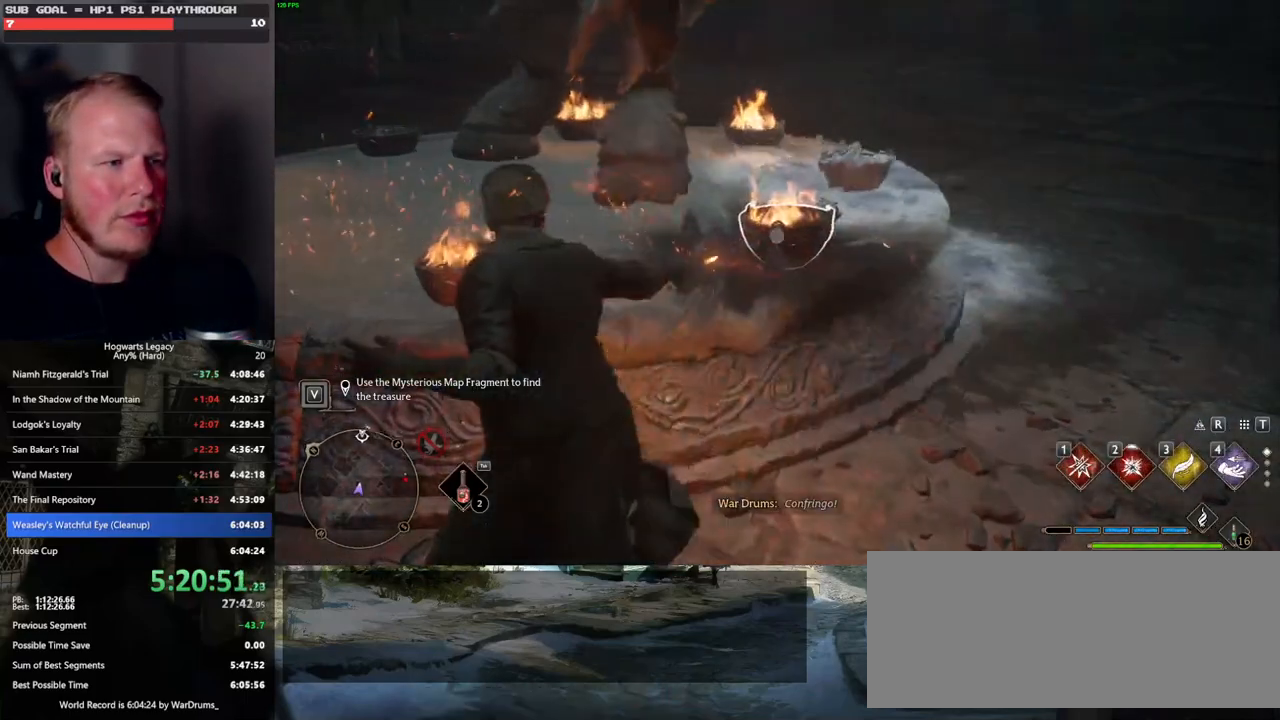
{"keys": [], "mouse": ["right"], "events": []}
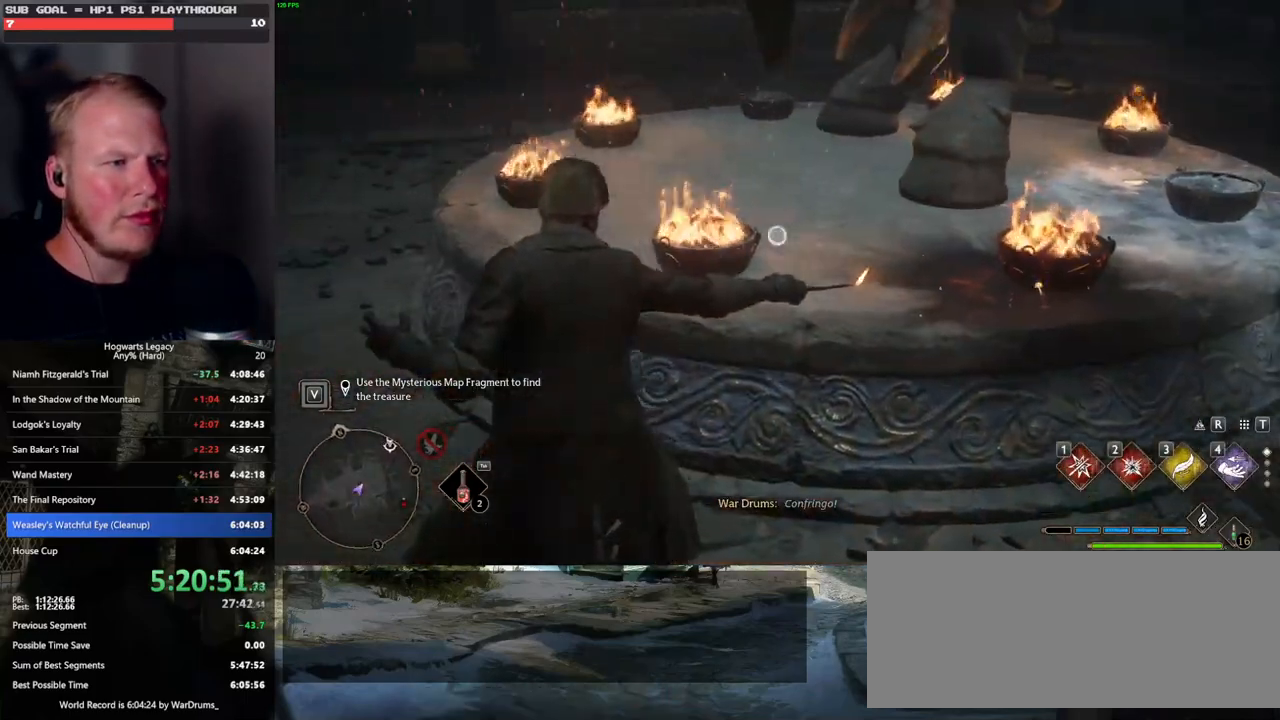
{"keys": ["a"], "mouse": ["right"], "events": [[433, "a", "down"]]}
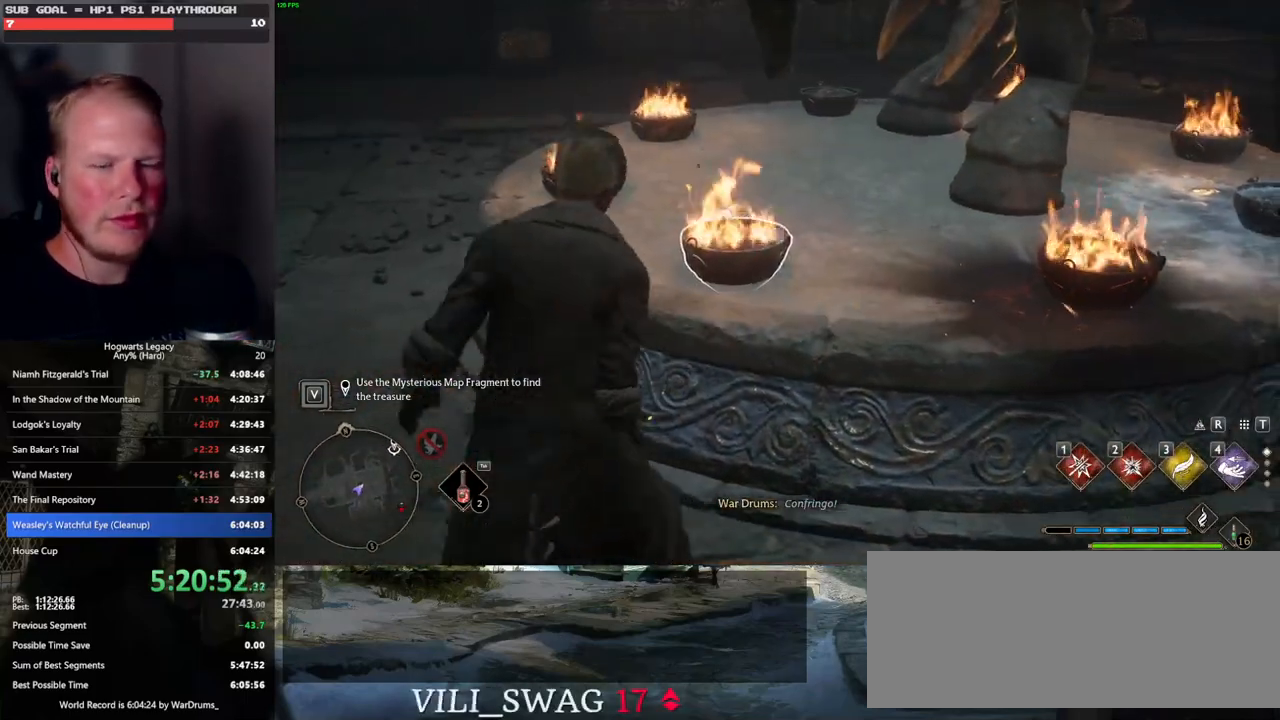
{"keys": ["a"], "mouse": [], "events": [[67, "mouse_right", "up"]]}
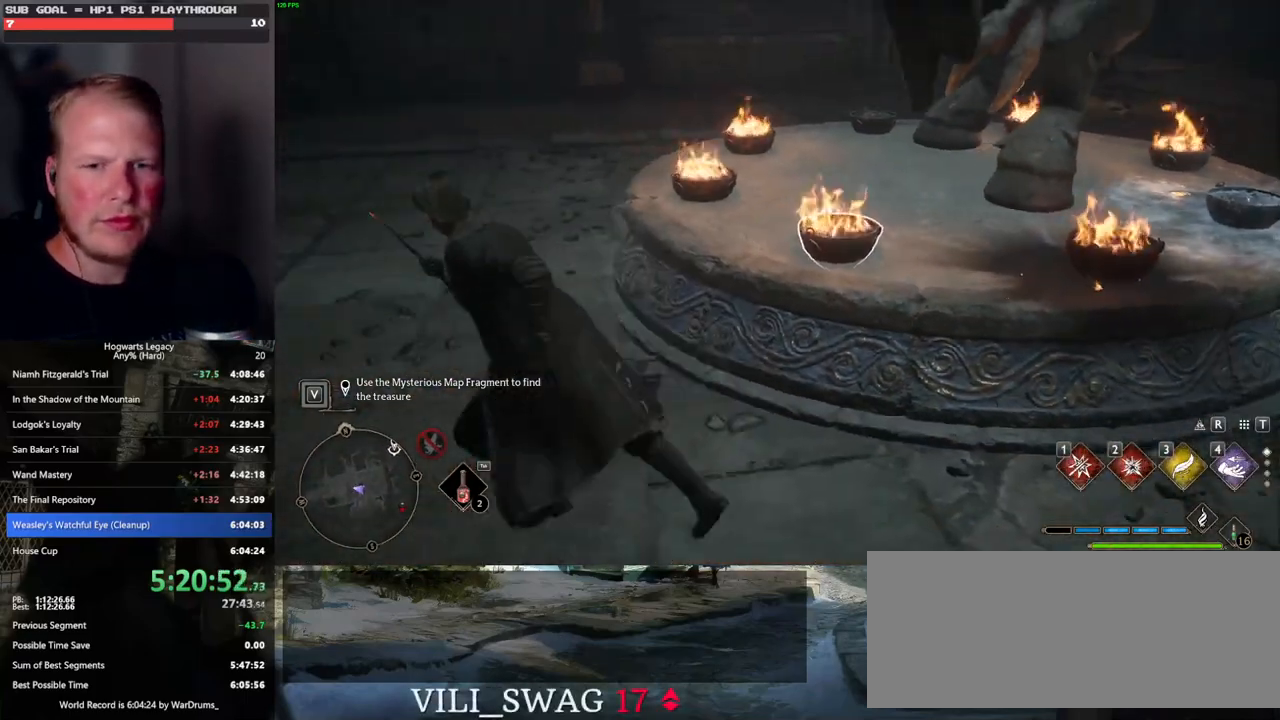
{"keys": ["a", "w"], "mouse": ["right"], "events": [[17, "w", "down"], [367, "mouse_right", "down"]]}
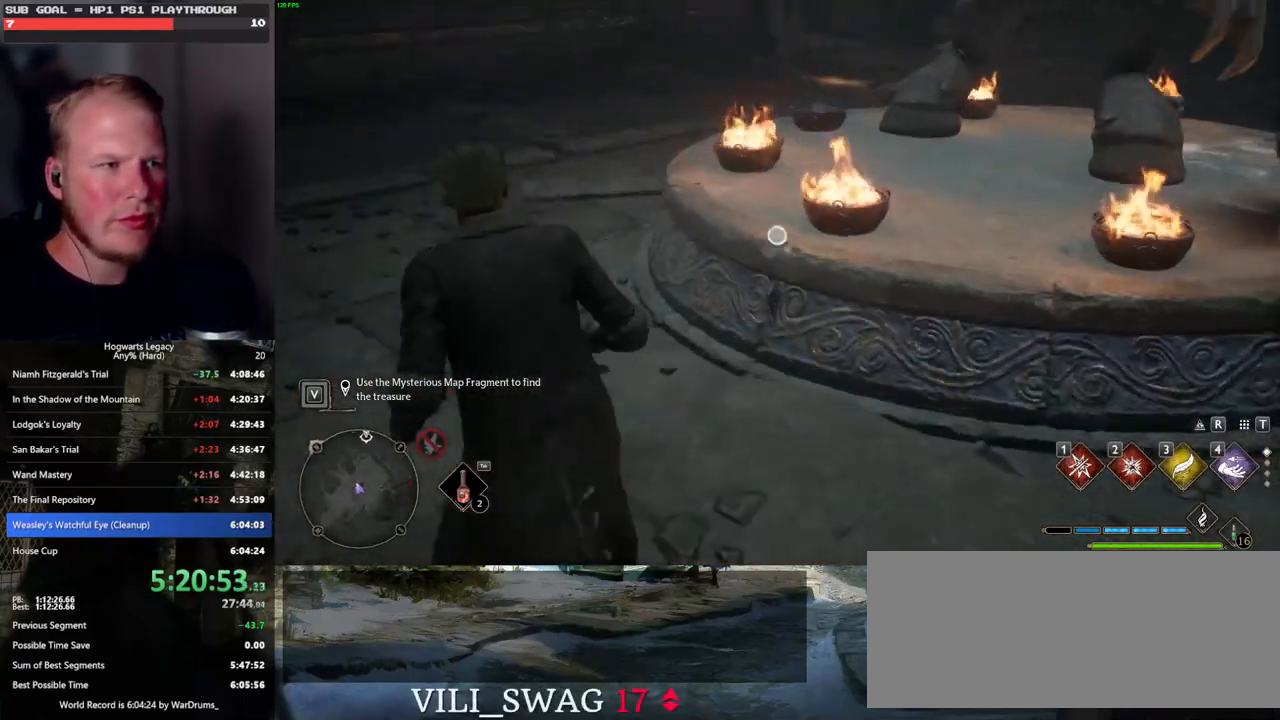
{"keys": ["w"], "mouse": ["right"], "events": [[400, "a", "up"]]}
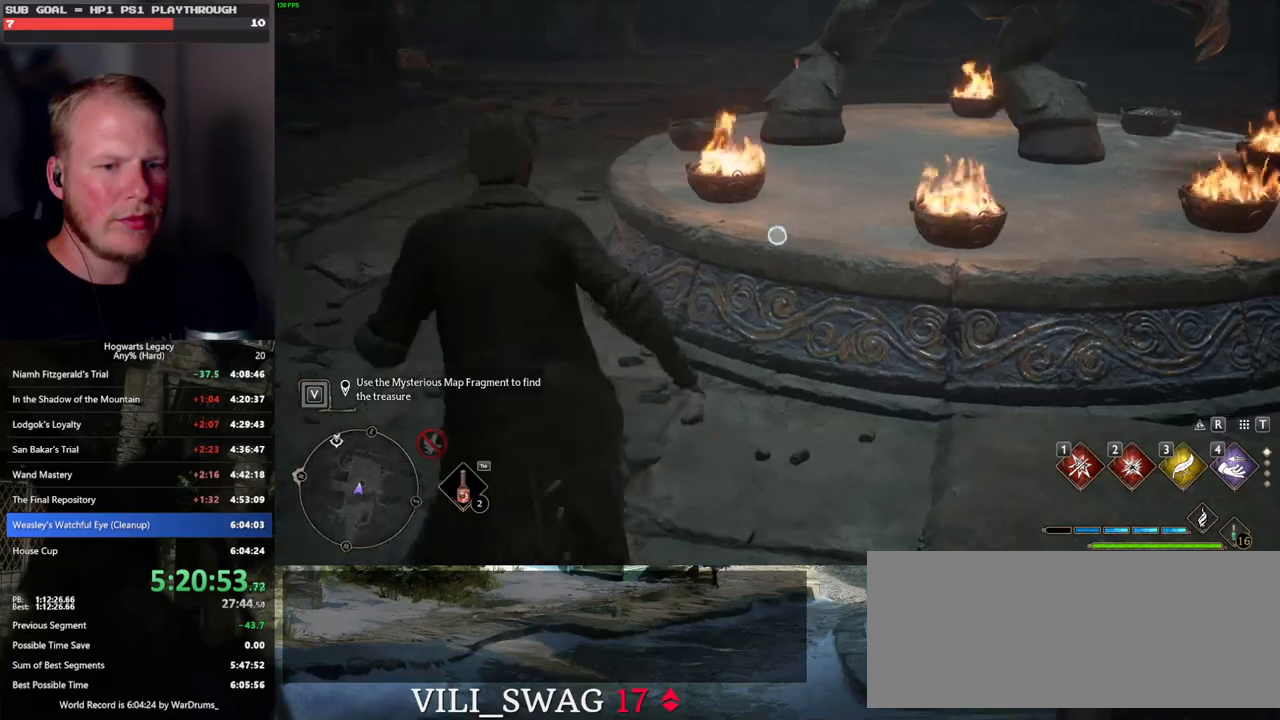
{"keys": [], "mouse": ["right"], "events": [[67, "w", "up"]]}
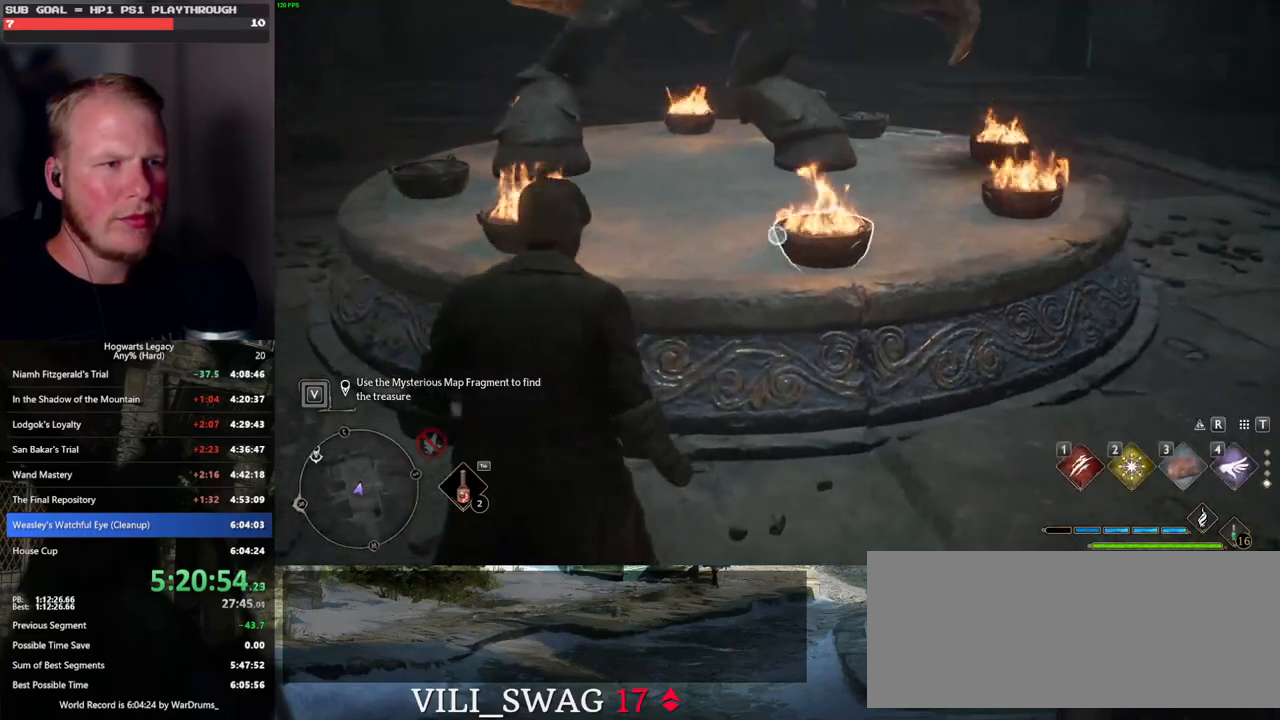
{"keys": [], "mouse": ["right"], "events": [[67, "2", "down"], [200, "2", "up"]]}
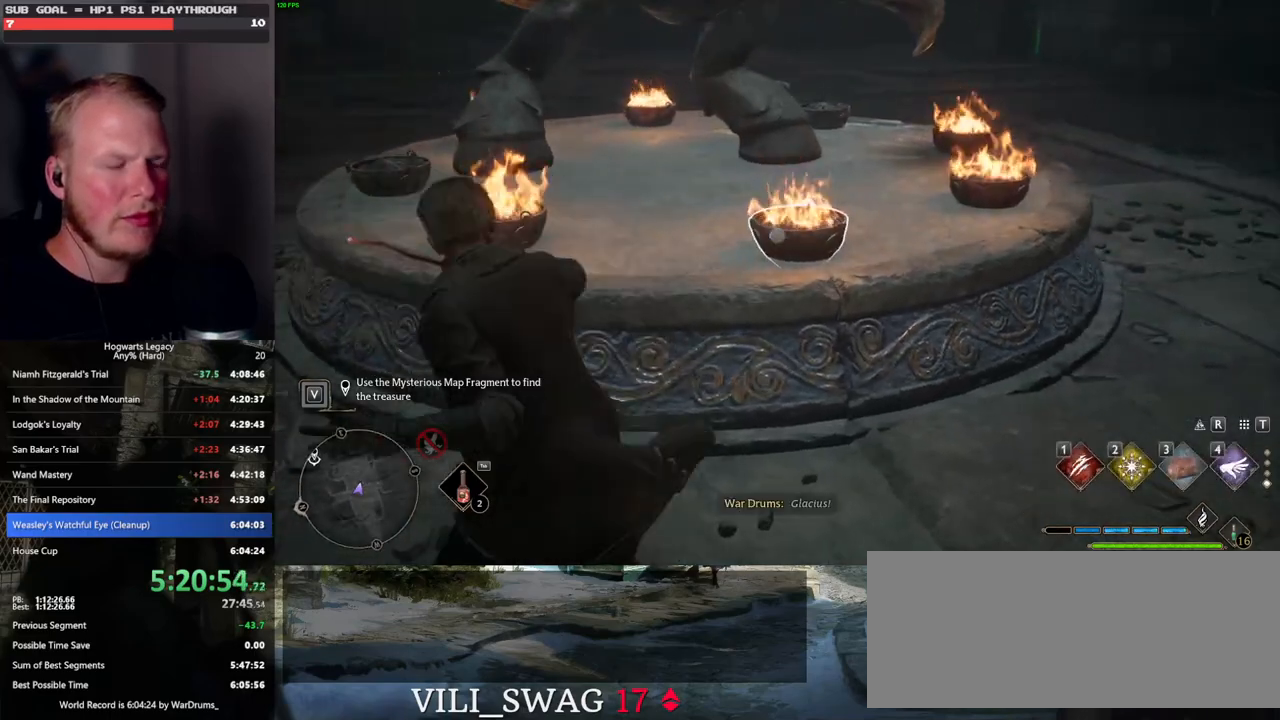
{"keys": [], "mouse": ["right"], "events": []}